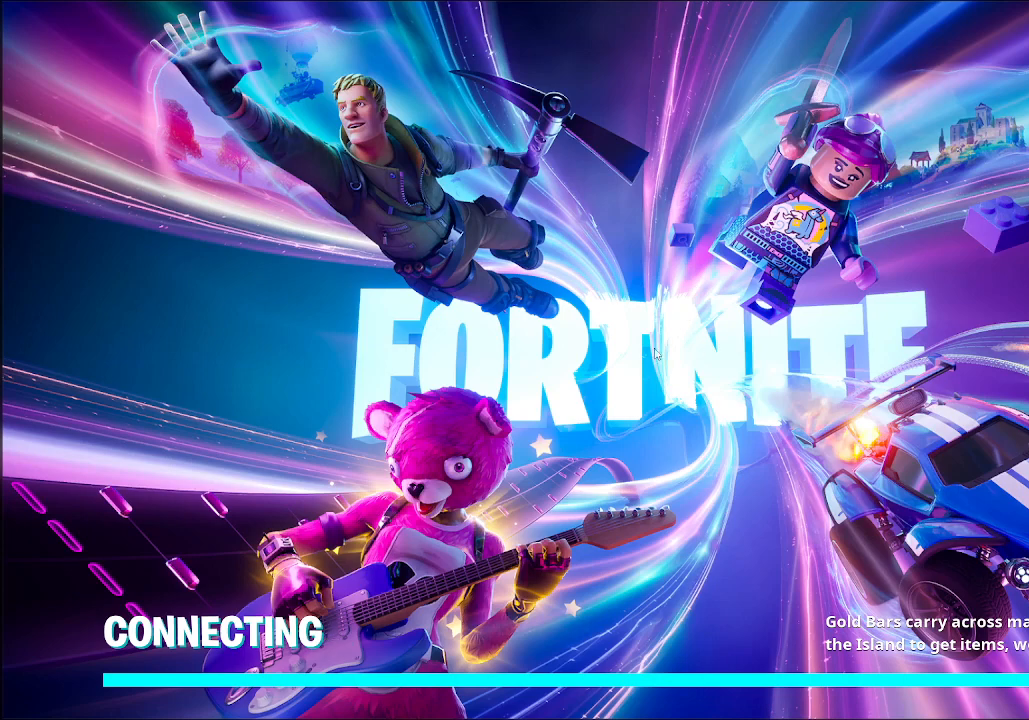
Gameplay with keyboard and mouse; each line is a JSON object with the keys and mouse buttons held at the frame after it. "events" lists presses ("down") and releases ("up") of "mouse_left", "mouse_wheel", "mouse_right", "mouse_mb4" and "mouse_mb5" between this image and that frame as [ms after this image, input, new state], when the widget could be followed in between. "mouse_left", "mouse_wheel", "mouse_right", "mouse_mb4", "mouse_mb5" = the "left", "wheel", "right", "mb4", "mb5" buttons of the "mouse" list. No other keys are recorded. "wheel" means that the mouse wheel is clicked or scrolled. Mouse movement is not recorded.
{"keys": [], "mouse": [], "events": []}
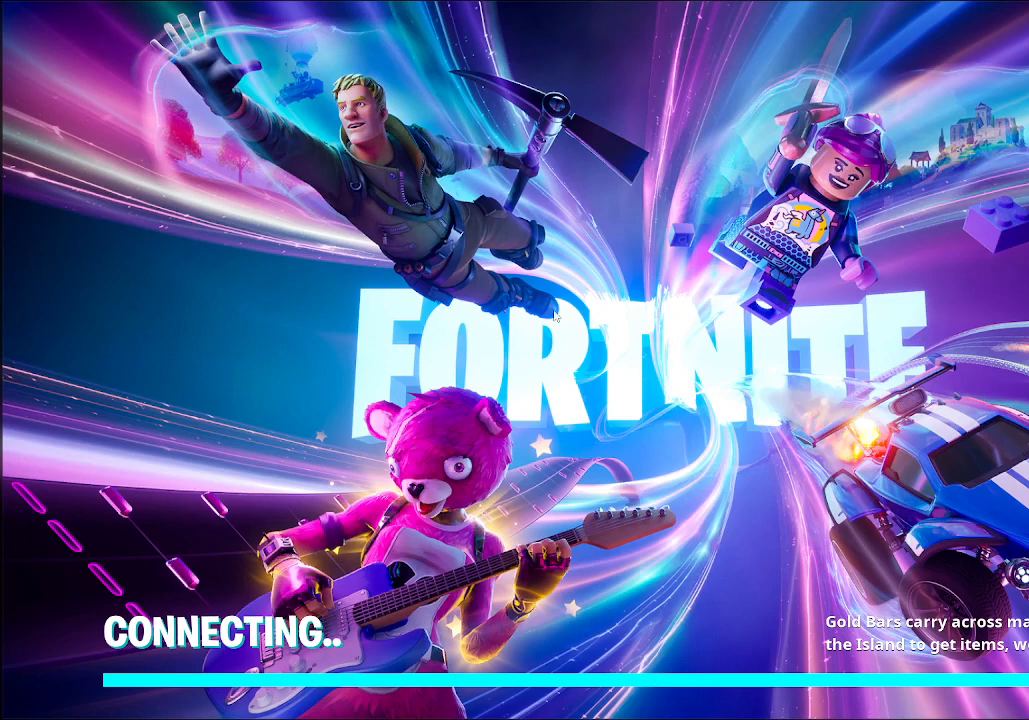
{"keys": [], "mouse": [], "events": []}
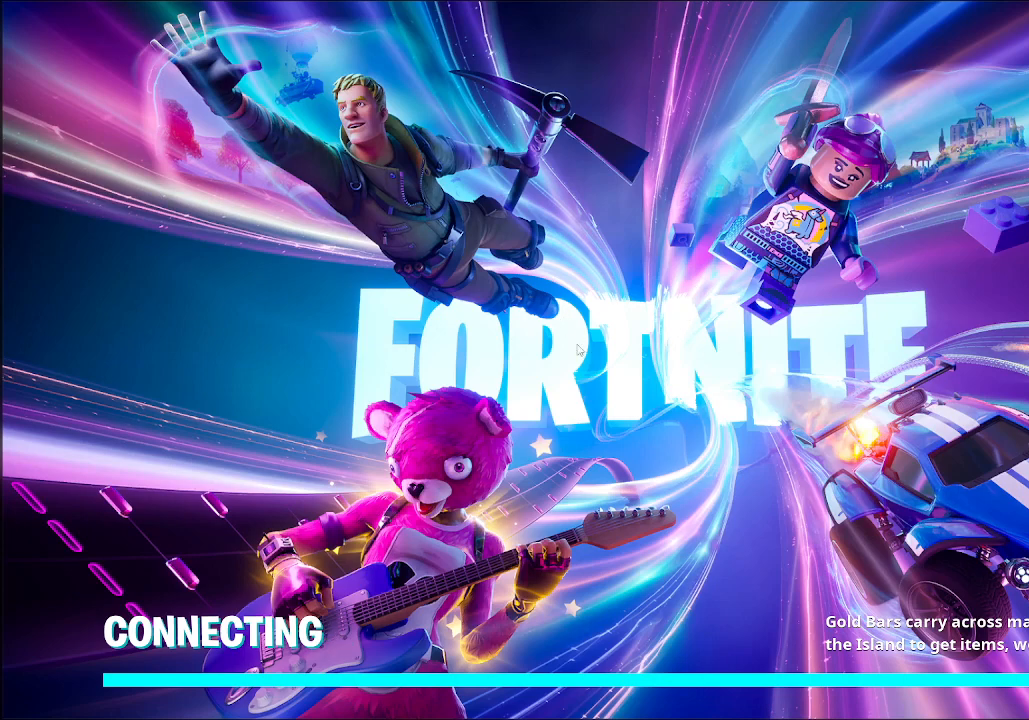
{"keys": [], "mouse": [], "events": []}
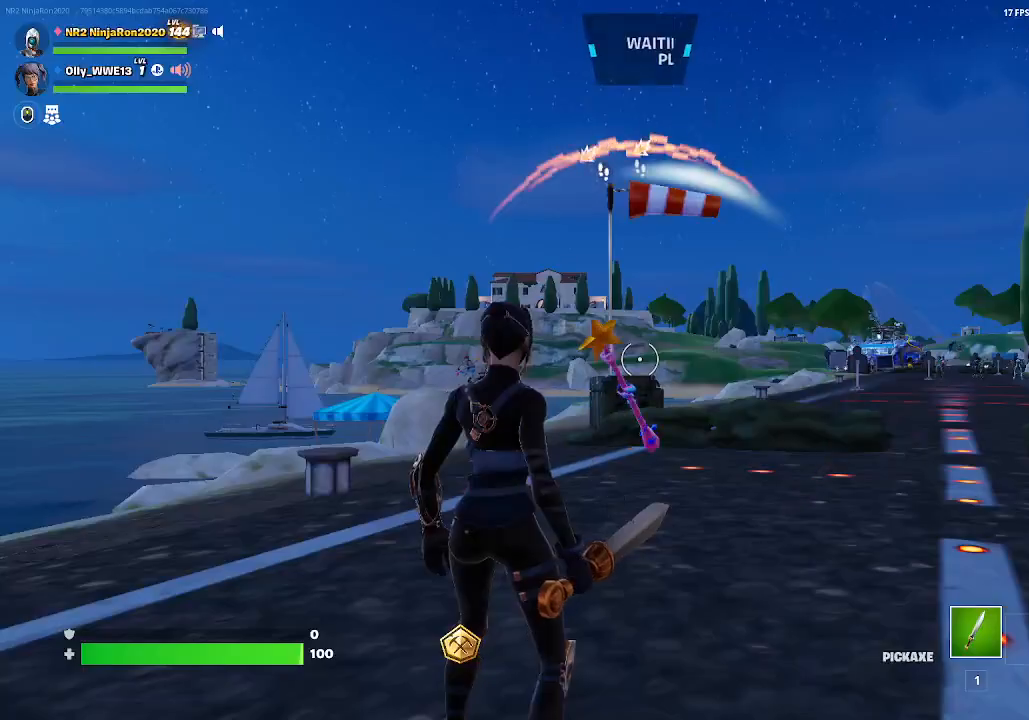
{"keys": [], "mouse": [], "events": []}
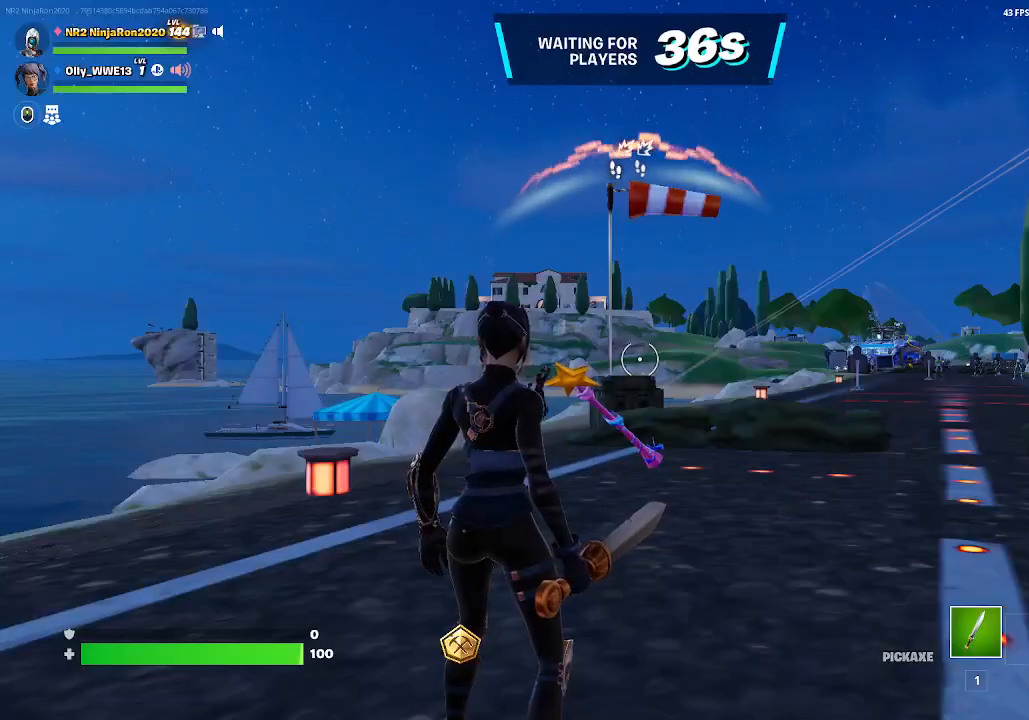
{"keys": [], "mouse": [], "events": [[333, "mouse_left", "down"], [467, "mouse_left", "up"]]}
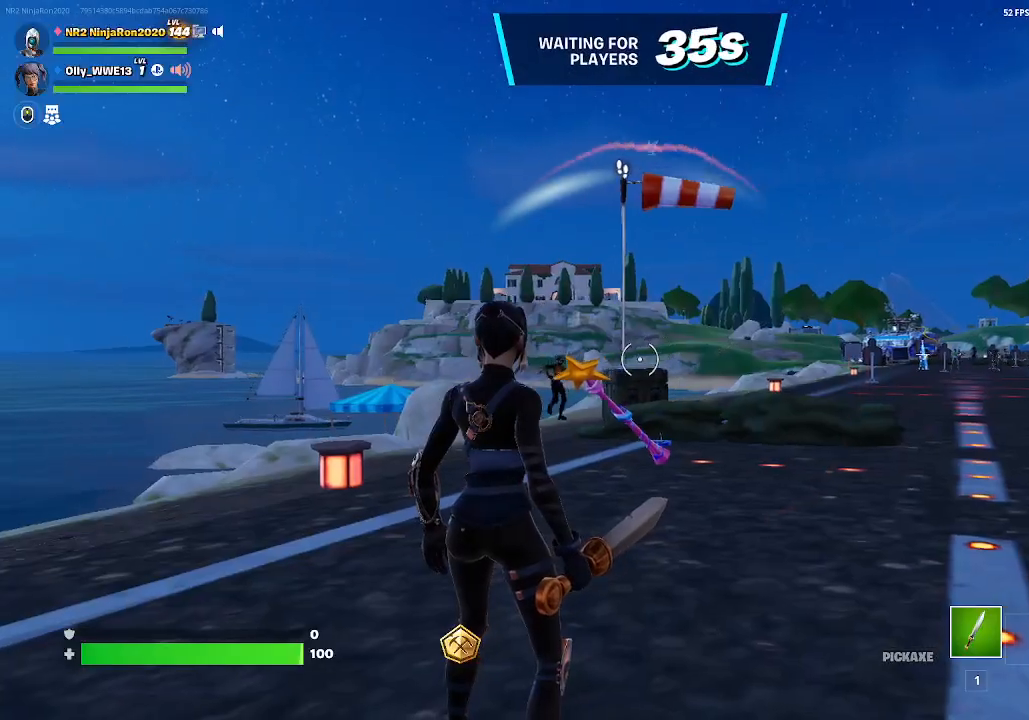
{"keys": [], "mouse": [], "events": []}
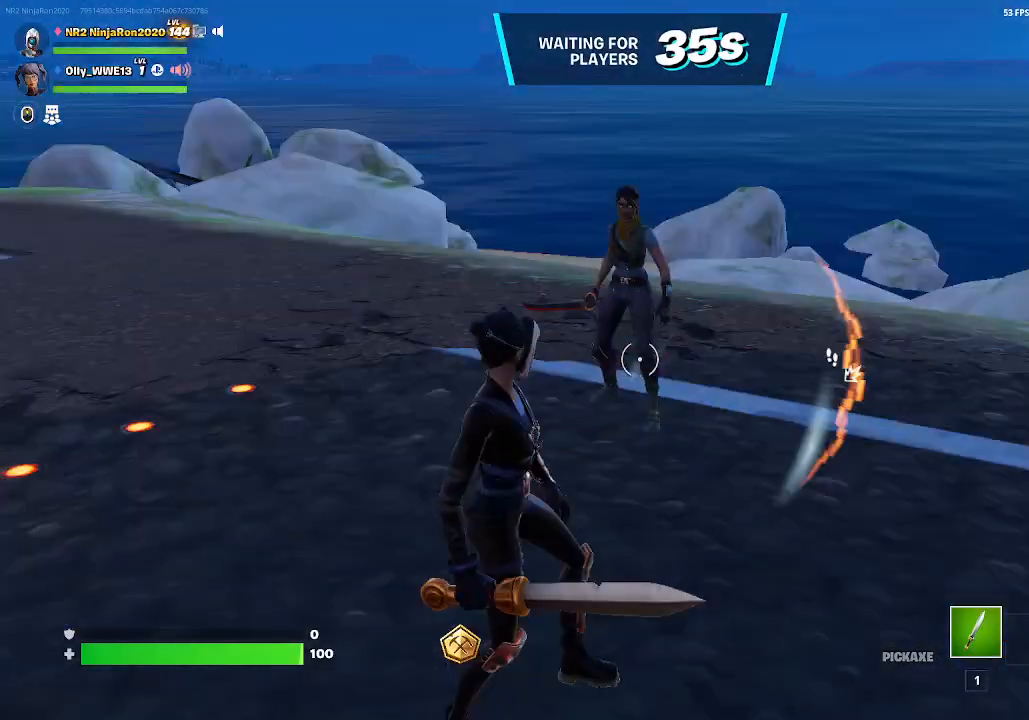
{"keys": [], "mouse": [], "events": []}
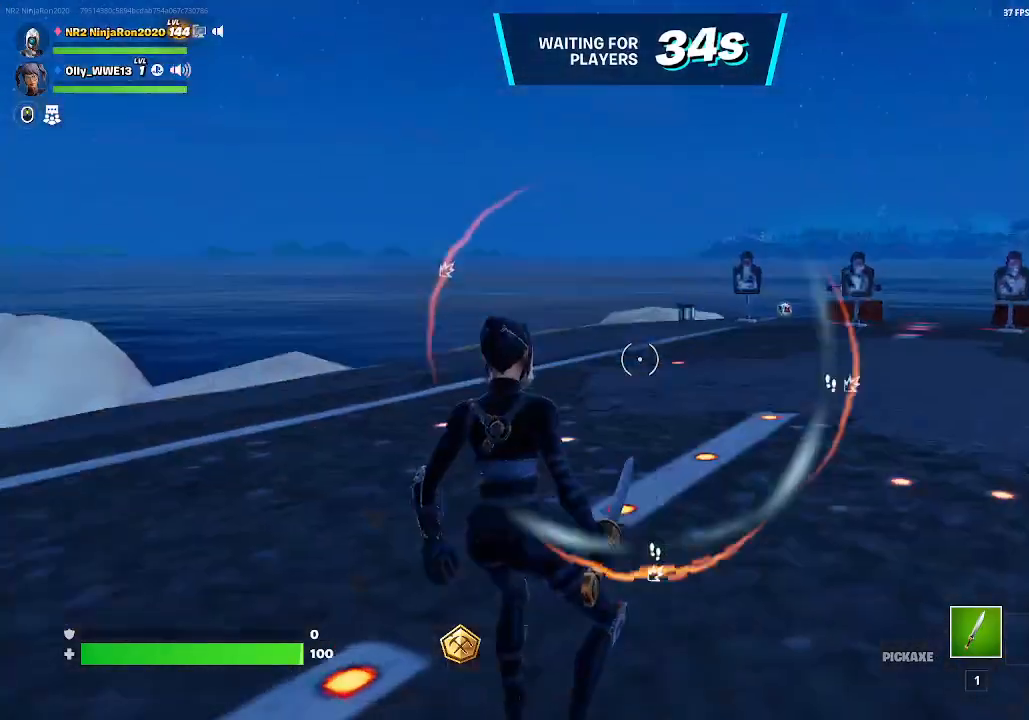
{"keys": [], "mouse": [], "events": []}
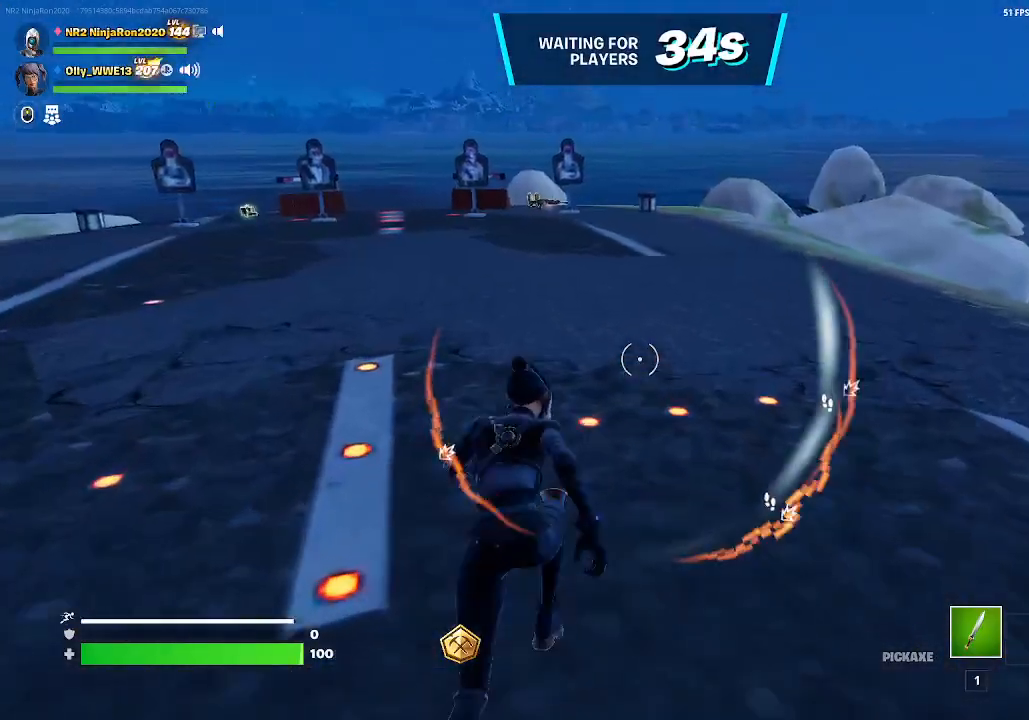
{"keys": [], "mouse": [], "events": []}
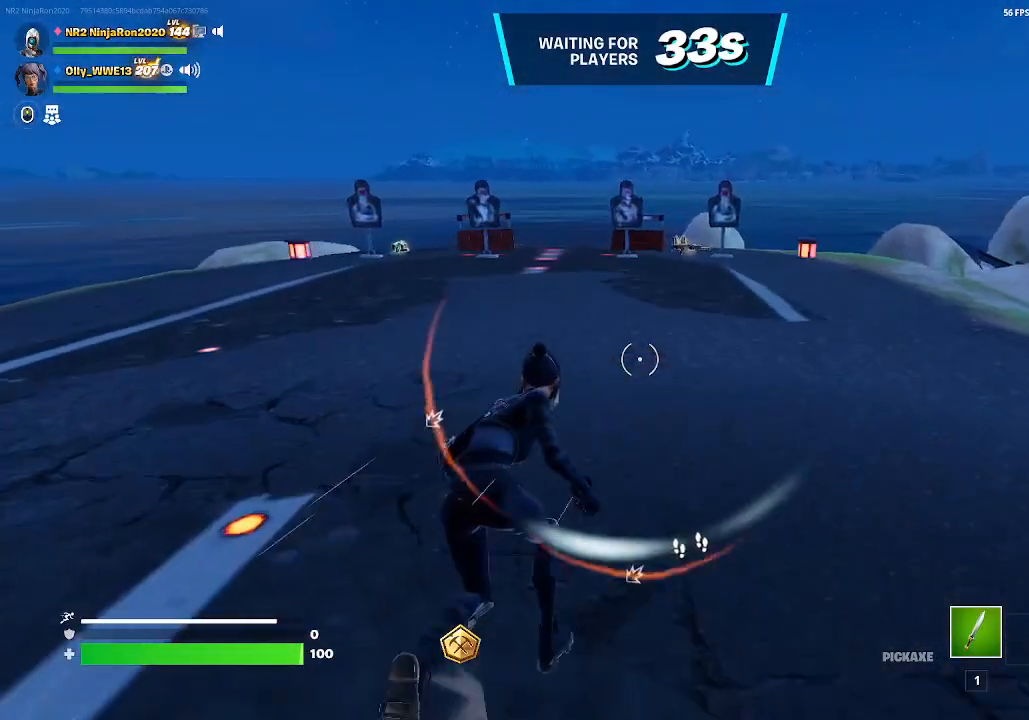
{"keys": [], "mouse": [], "events": []}
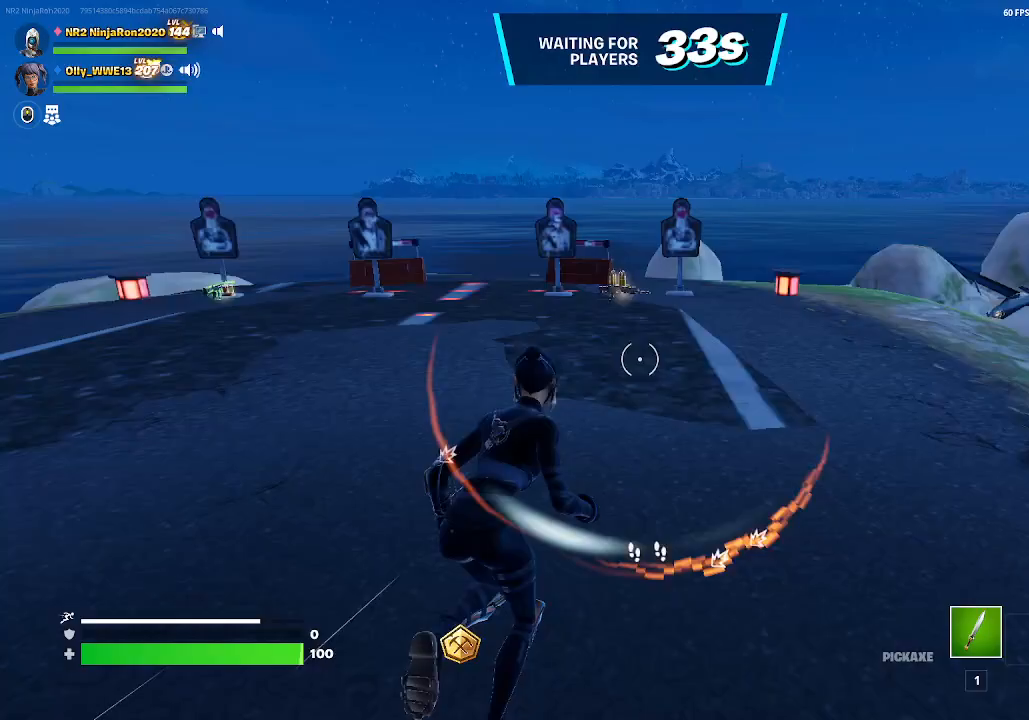
{"keys": [], "mouse": [], "events": []}
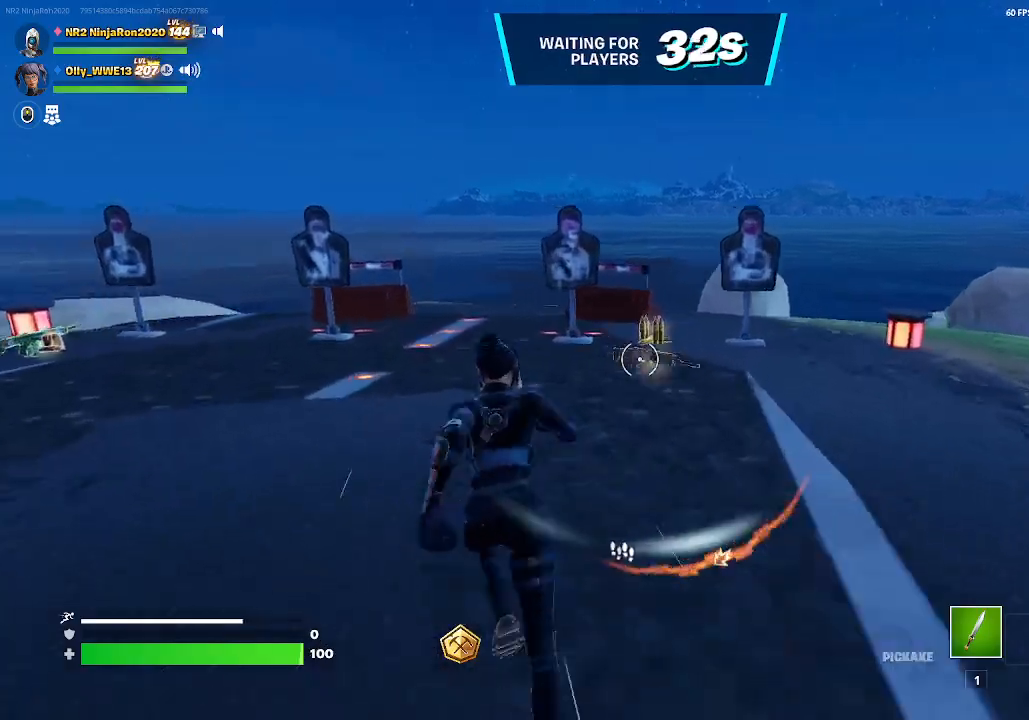
{"keys": [], "mouse": []}
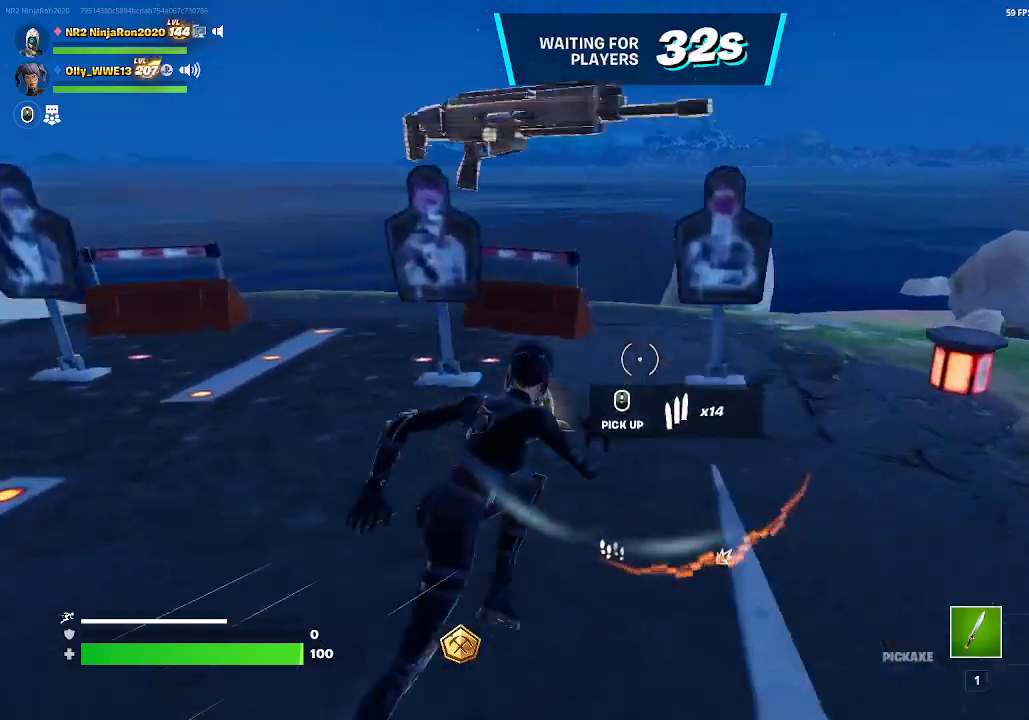
{"keys": [], "mouse": [], "events": [[100, "mouse_wheel", "down"], [233, "mouse_wheel", "up"]]}
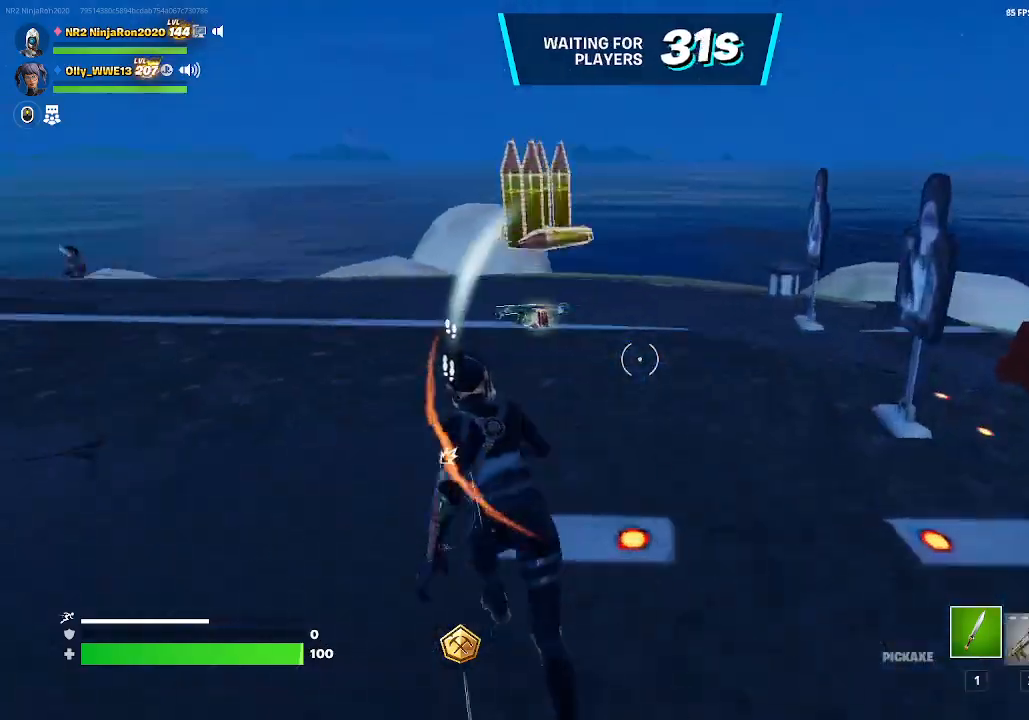
{"keys": [], "mouse": [], "events": [[300, "mouse_wheel", "down"], [500, "mouse_wheel", "up"]]}
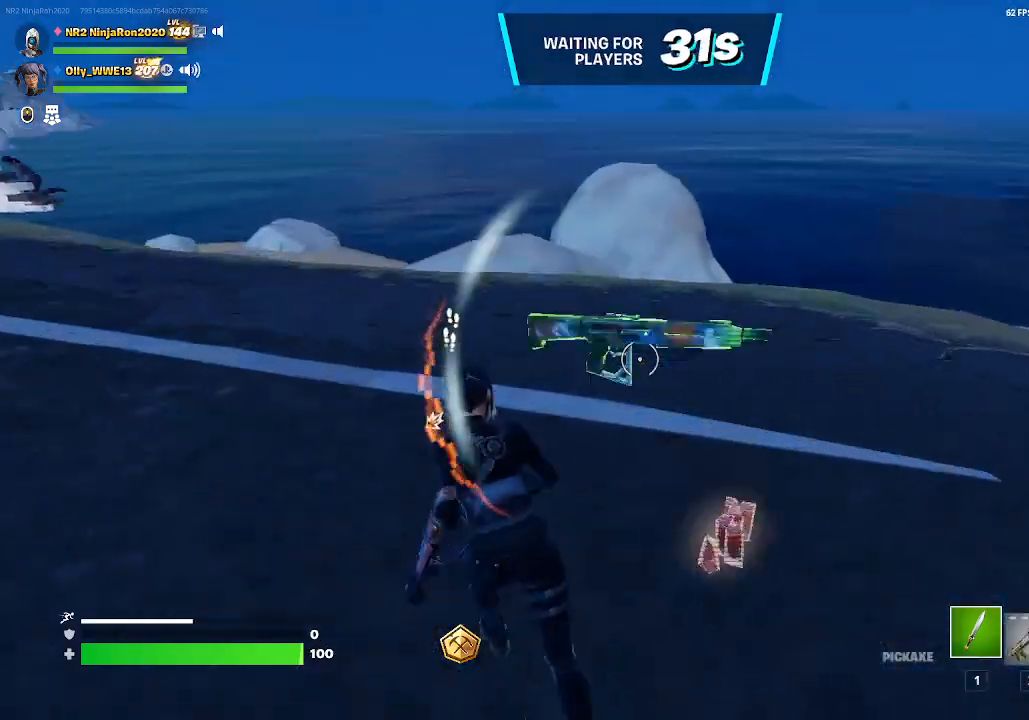
{"keys": [], "mouse": [], "events": []}
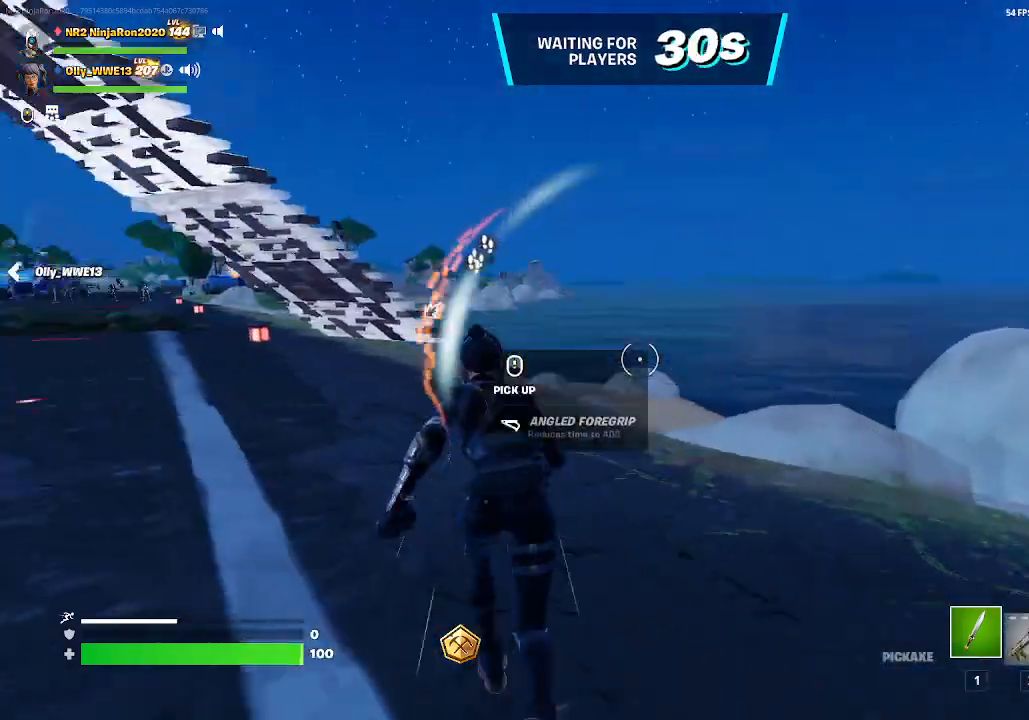
{"keys": [], "mouse": [], "events": []}
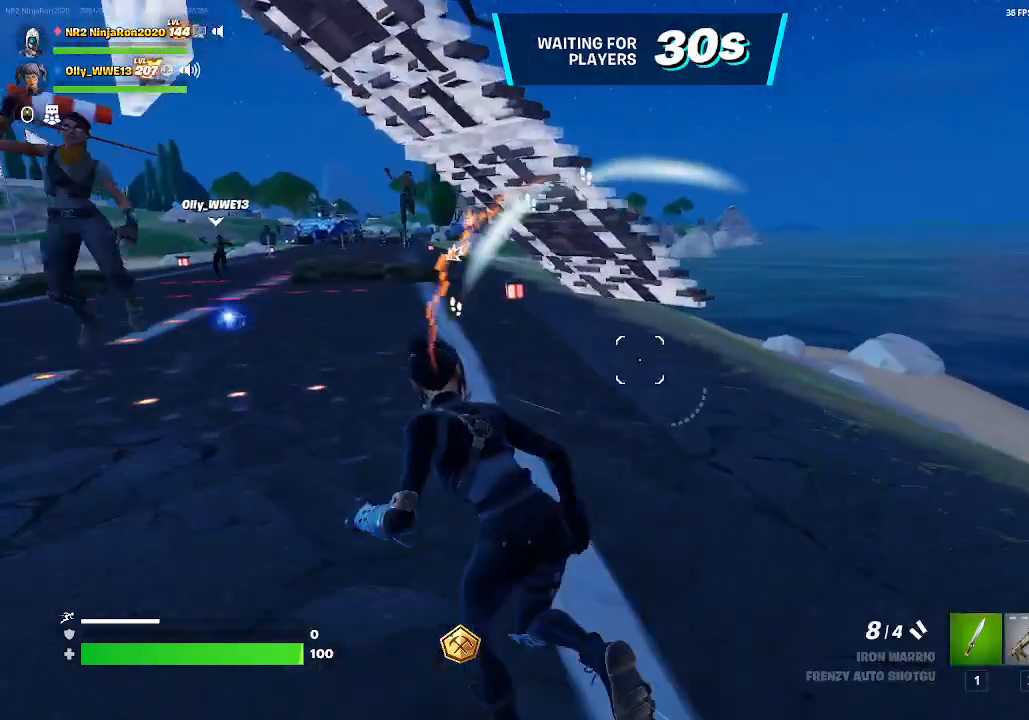
{"keys": [], "mouse": [], "events": []}
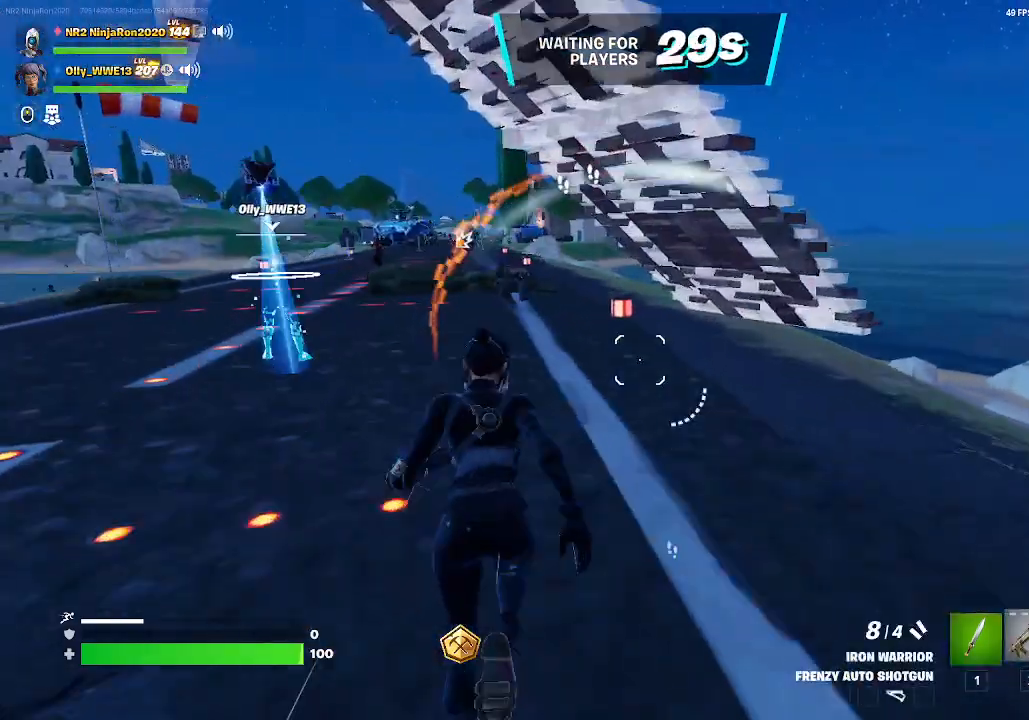
{"keys": [], "mouse": [], "events": []}
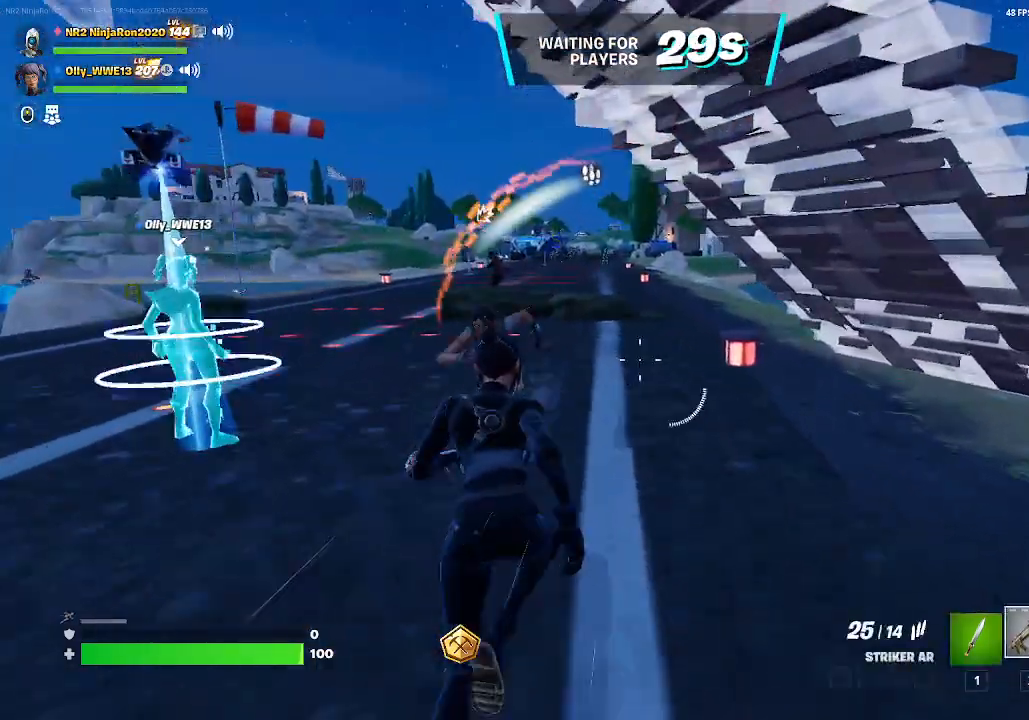
{"keys": [], "mouse": [], "events": []}
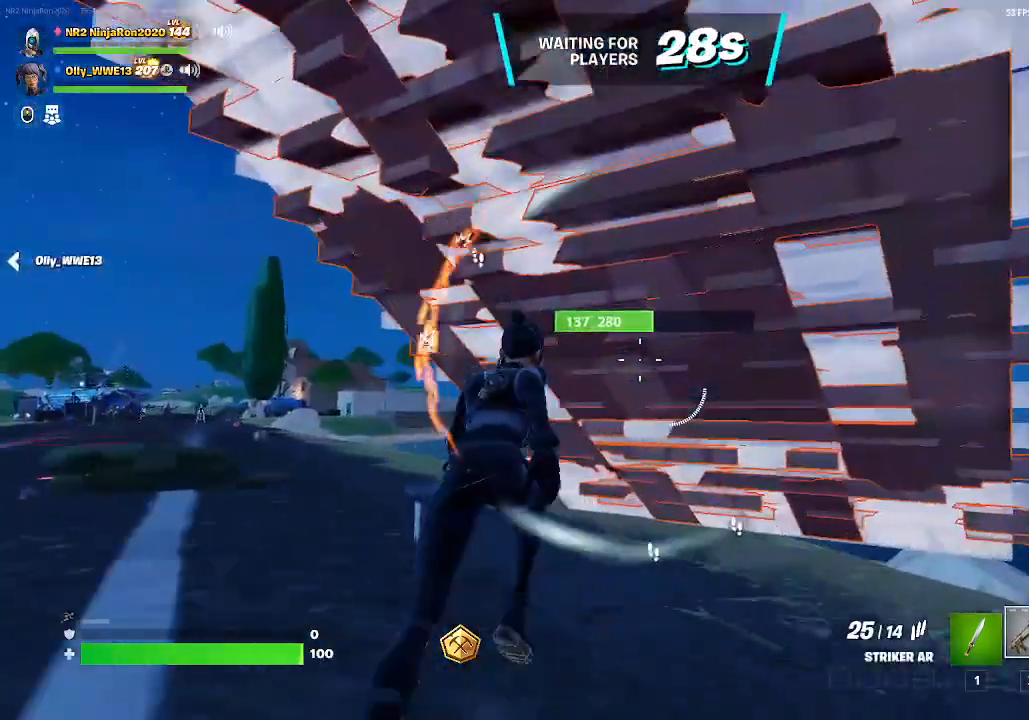
{"keys": [], "mouse": ["left"], "events": [[300, "mouse_left", "down"]]}
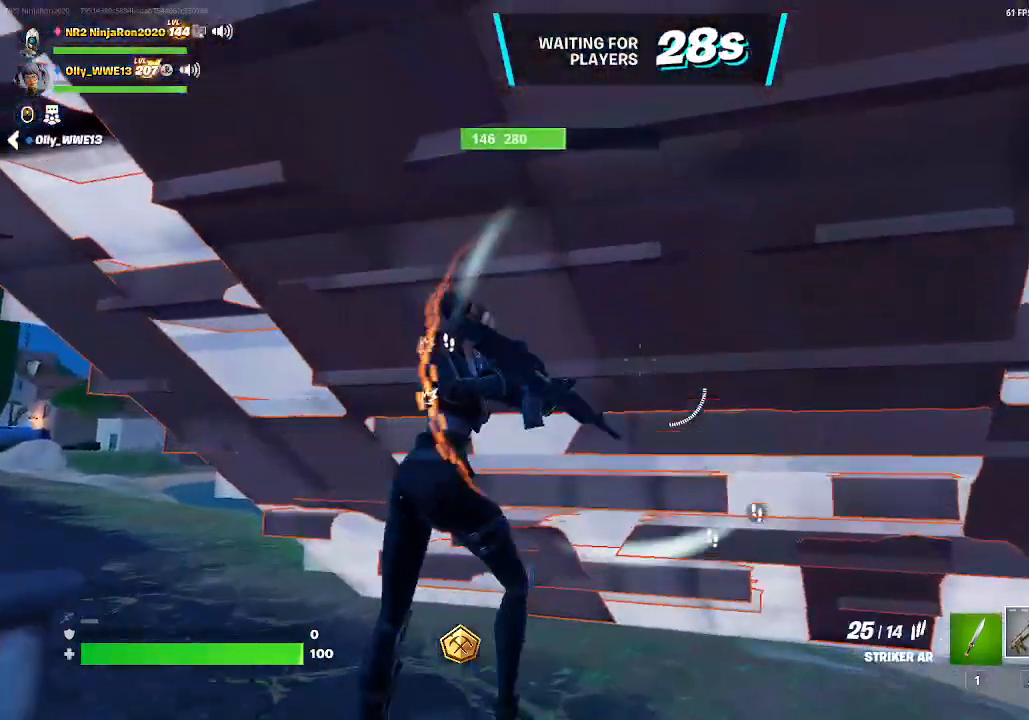
{"keys": [], "mouse": ["left"], "events": []}
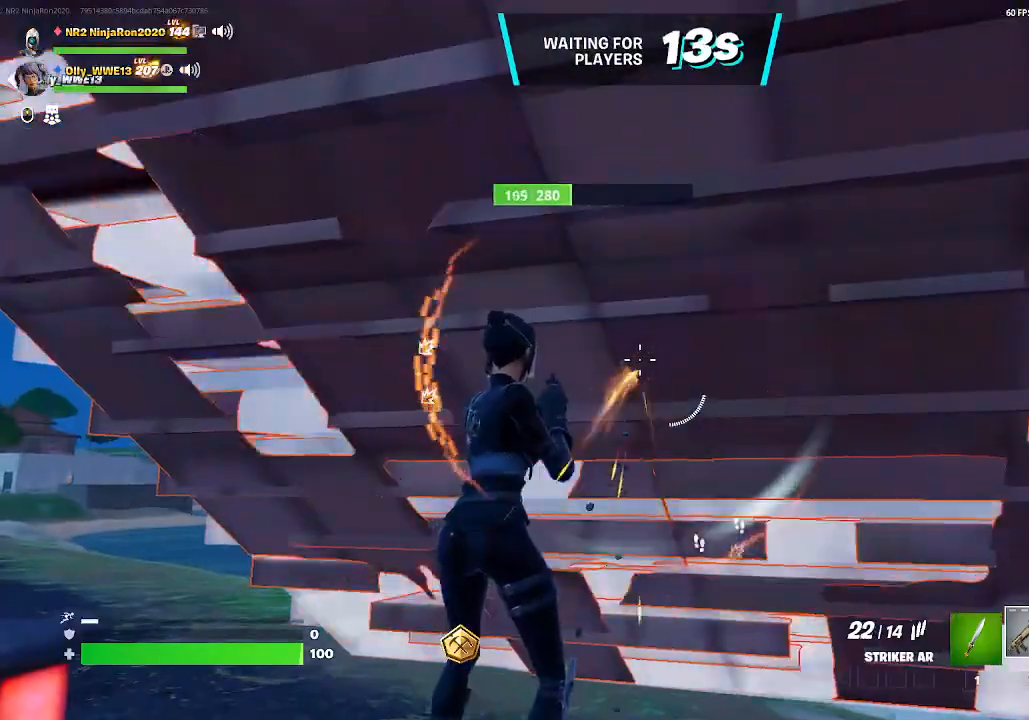
{"keys": [], "mouse": ["left"], "events": []}
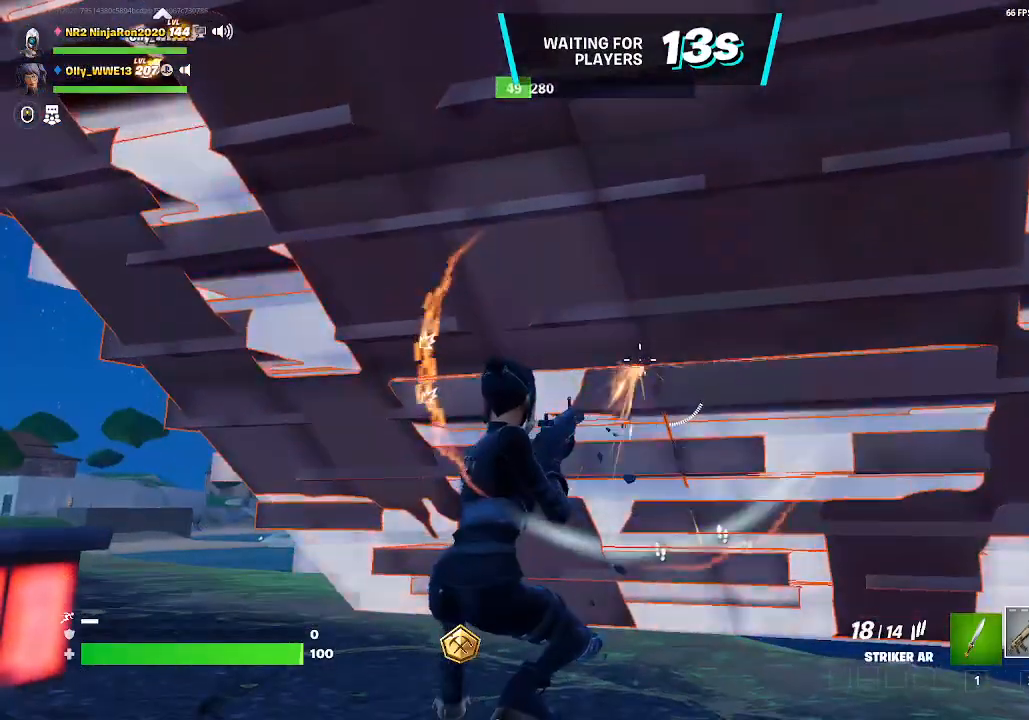
{"keys": [], "mouse": ["left"], "events": []}
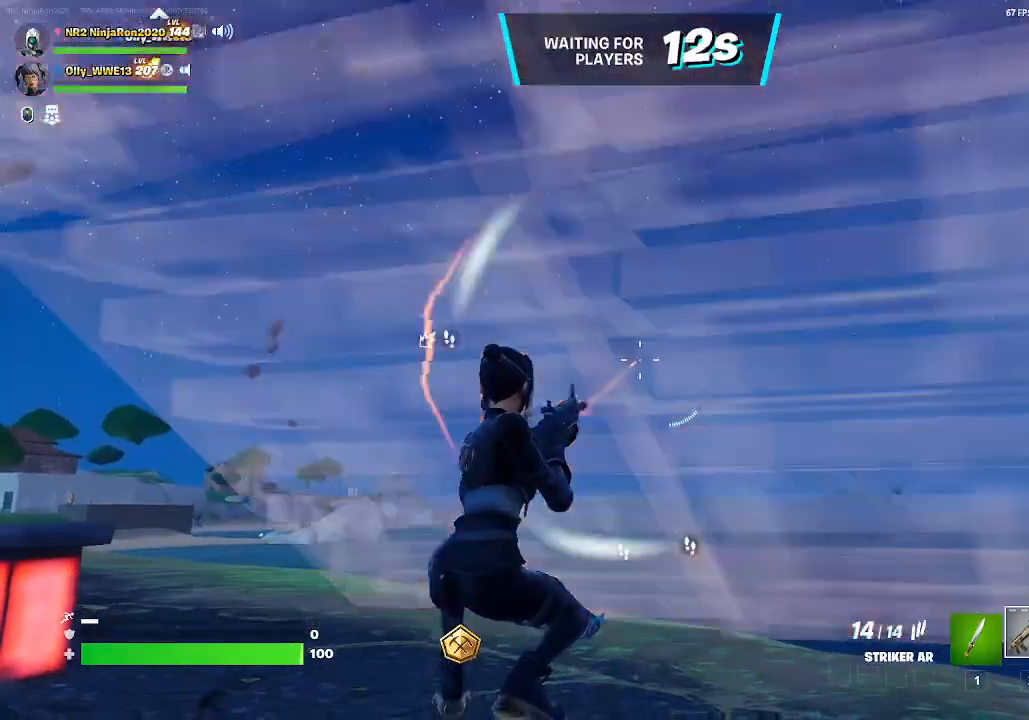
{"keys": [], "mouse": [], "events": [[167, "mouse_left", "up"]]}